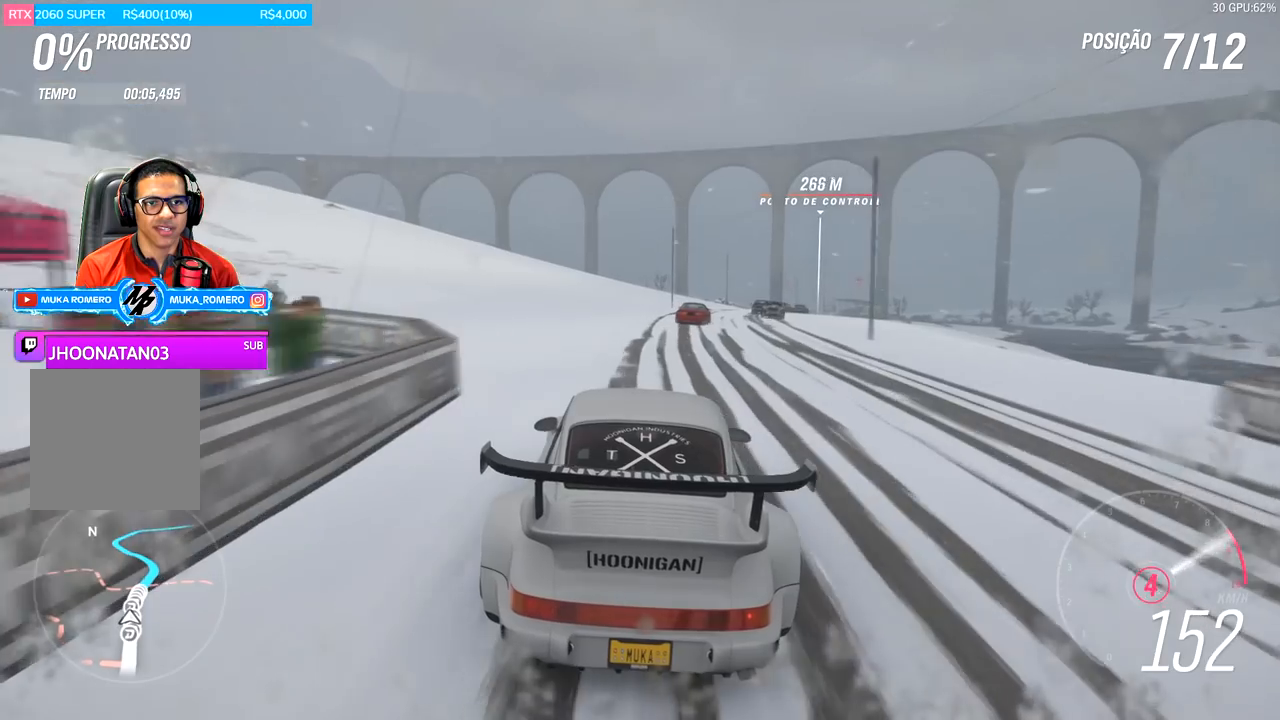
Gameplay with a controller (Xbox layout); each line is a JSON object with the inputs held at the frame after it. "events" lists button and stick changes between this image and that frame as [ms after this image, input, new state], when the widget could be followed in between.
{"buttons": ["R2"], "left_stick": "center", "right_stick": "center", "events": [[301, "left_stick", "center"]]}
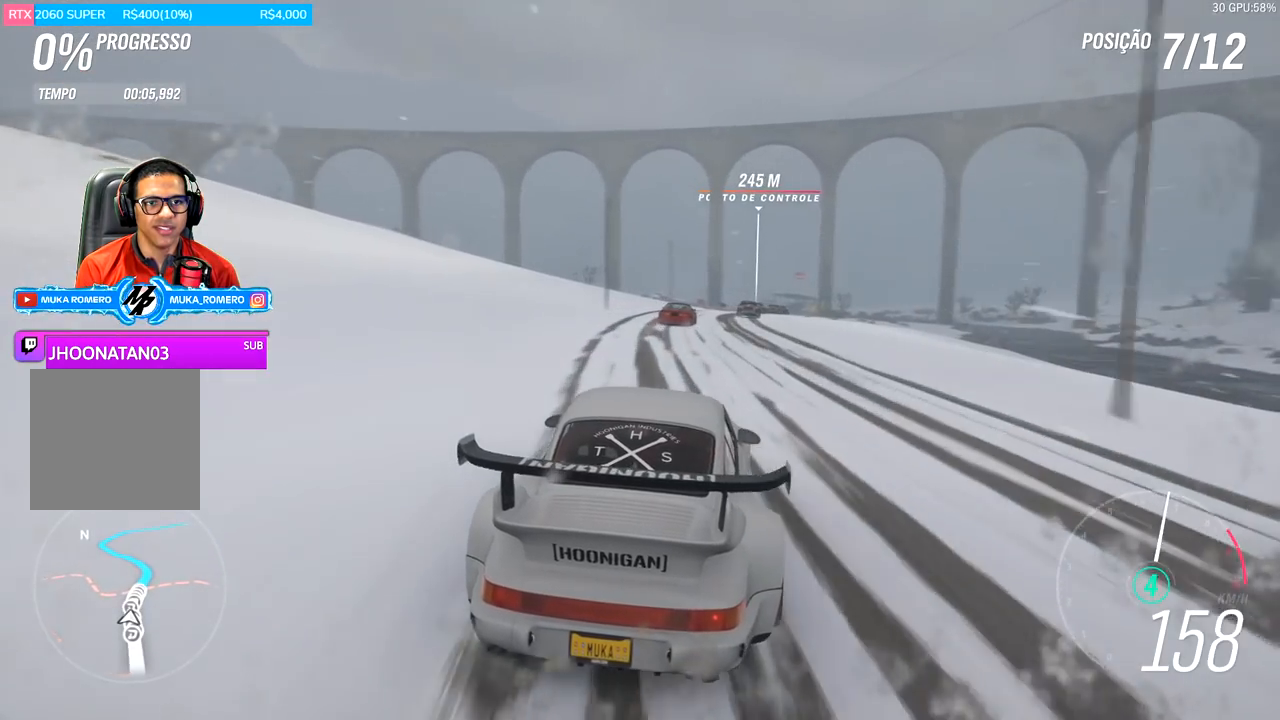
{"buttons": ["R2"], "left_stick": "right", "right_stick": "center", "events": [[100, "left_stick", "right"], [200, "left_stick", "center"], [434, "left_stick", "right"]]}
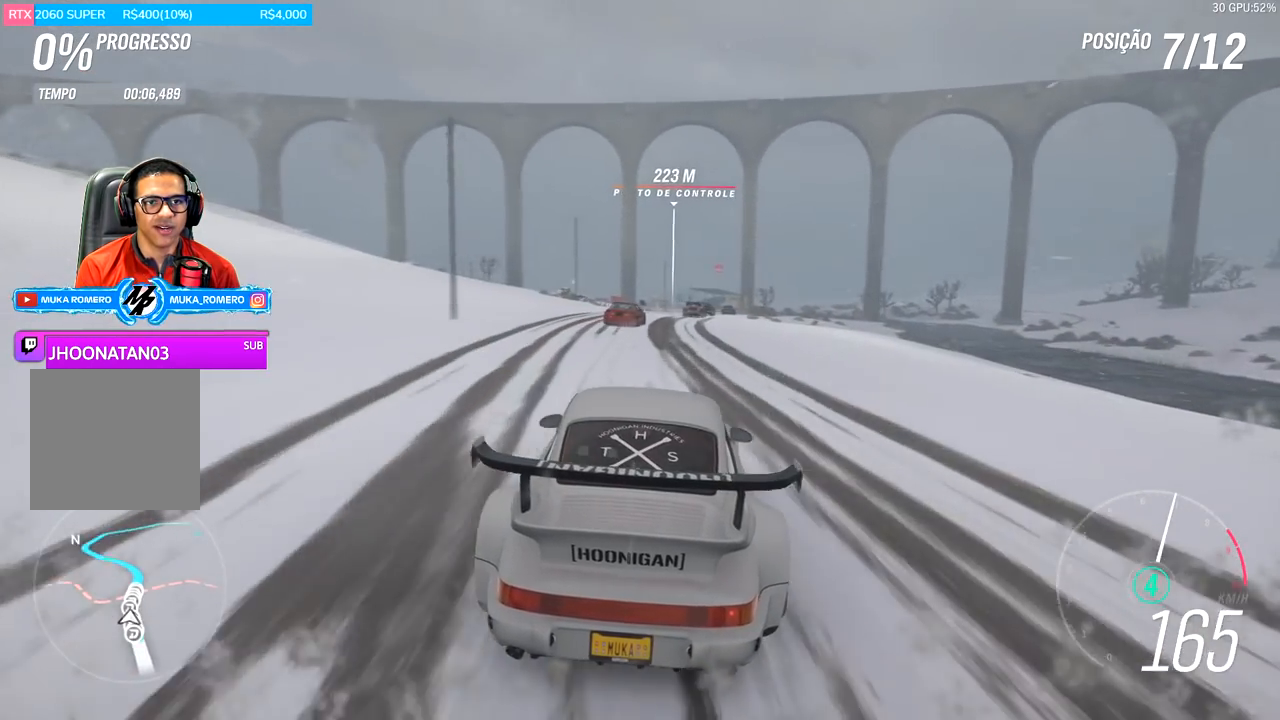
{"buttons": ["R2"], "left_stick": "center", "right_stick": "center", "events": [[167, "left_stick", "center"], [334, "left_stick", "right"], [501, "left_stick", "center"]]}
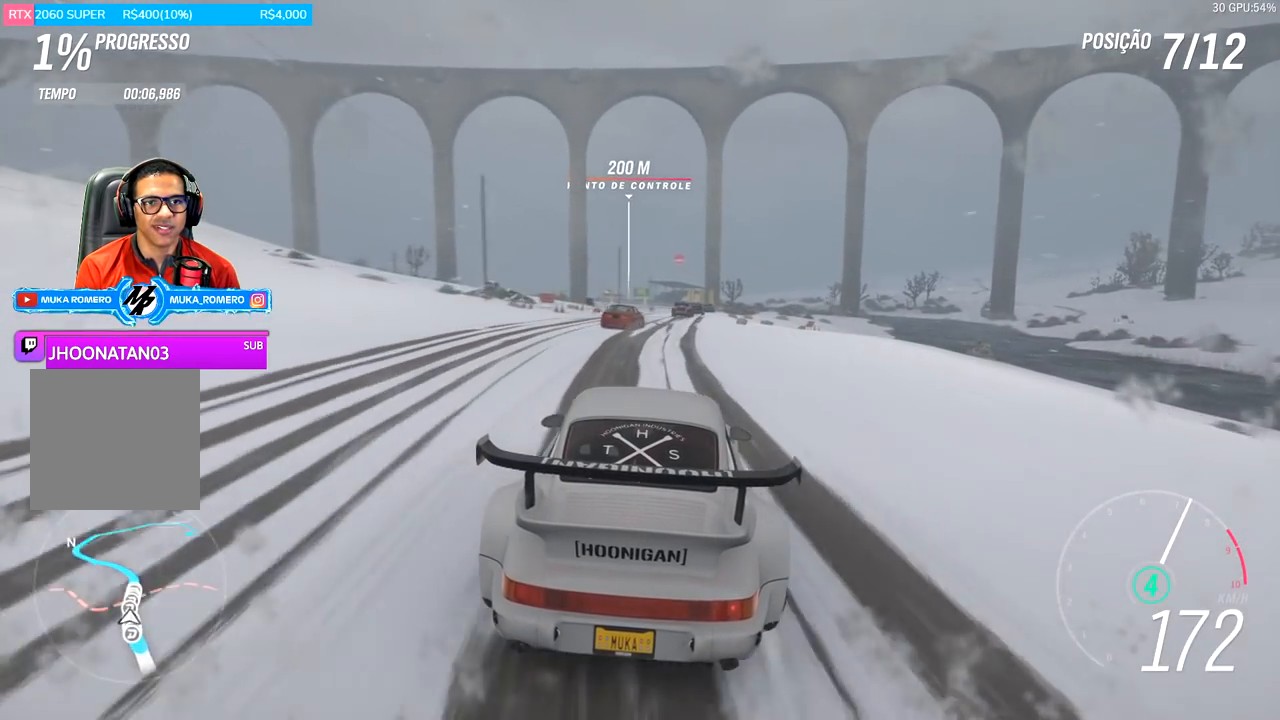
{"buttons": ["R2"], "left_stick": "center", "right_stick": "center", "events": [[200, "left_stick", "right"], [267, "left_stick", "center"]]}
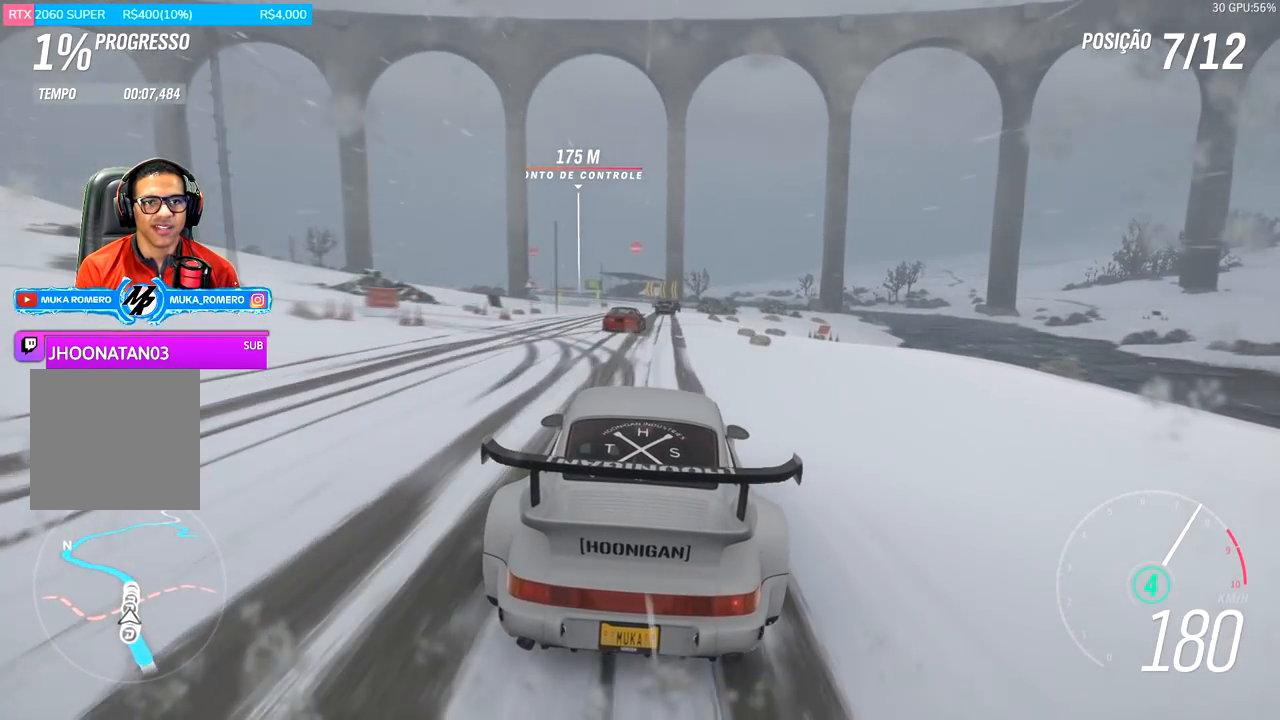
{"buttons": ["R2"], "left_stick": "left", "right_stick": "center", "events": [[100, "left_stick", "left"], [200, "left_stick", "center"], [434, "left_stick", "left"]]}
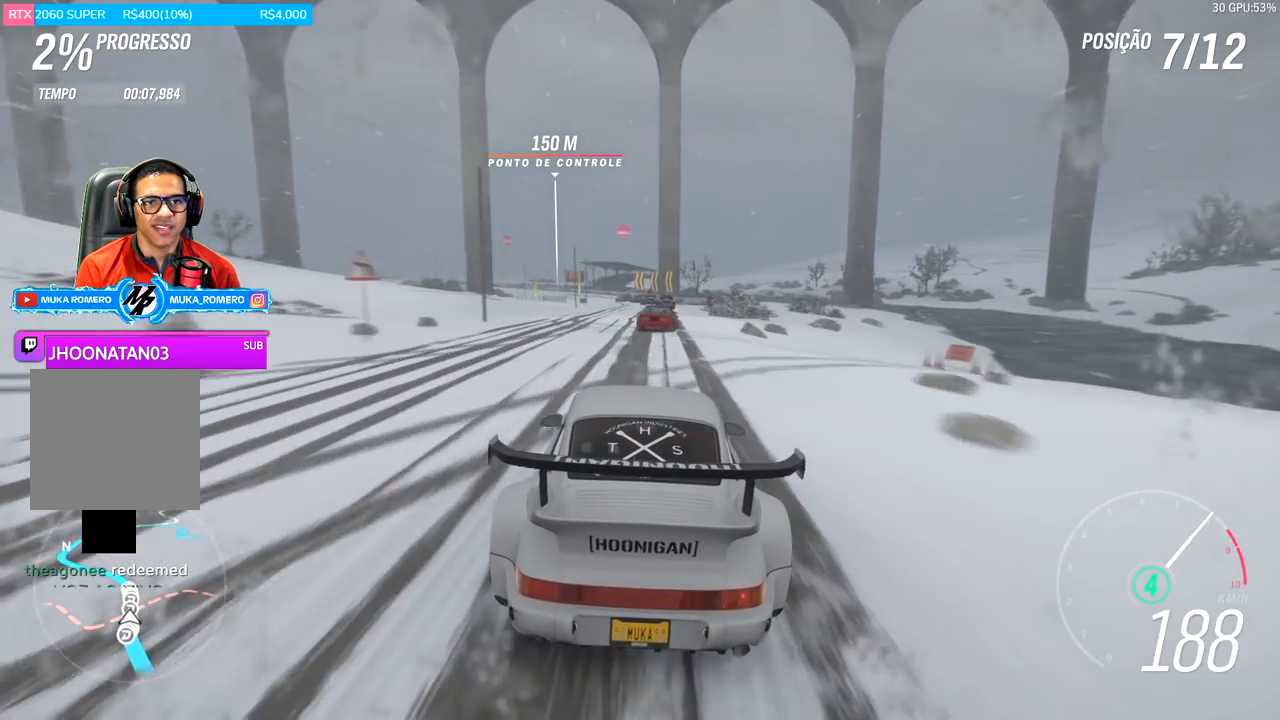
{"buttons": ["R2"], "left_stick": "center", "right_stick": "center", "events": [[100, "left_stick", "center"]]}
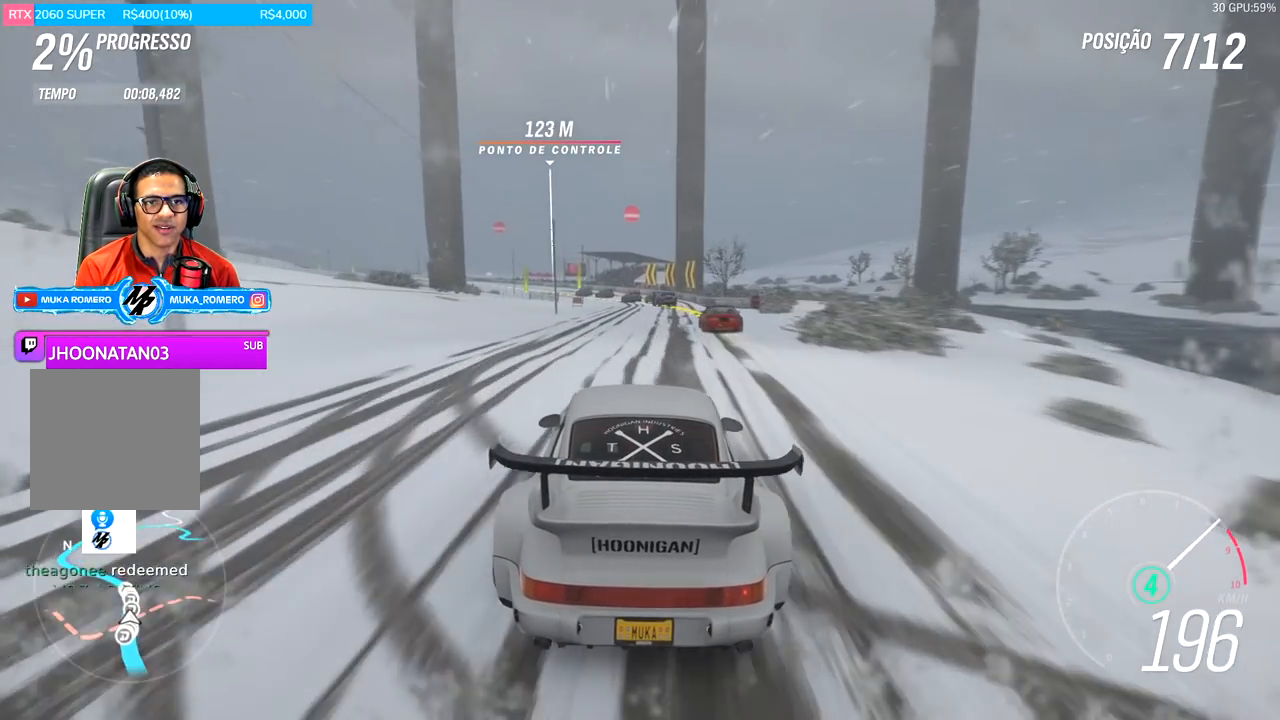
{"buttons": ["R2"], "left_stick": "down-left", "right_stick": "center", "events": [[200, "left_stick", "left"], [267, "left_stick", "down-left"]]}
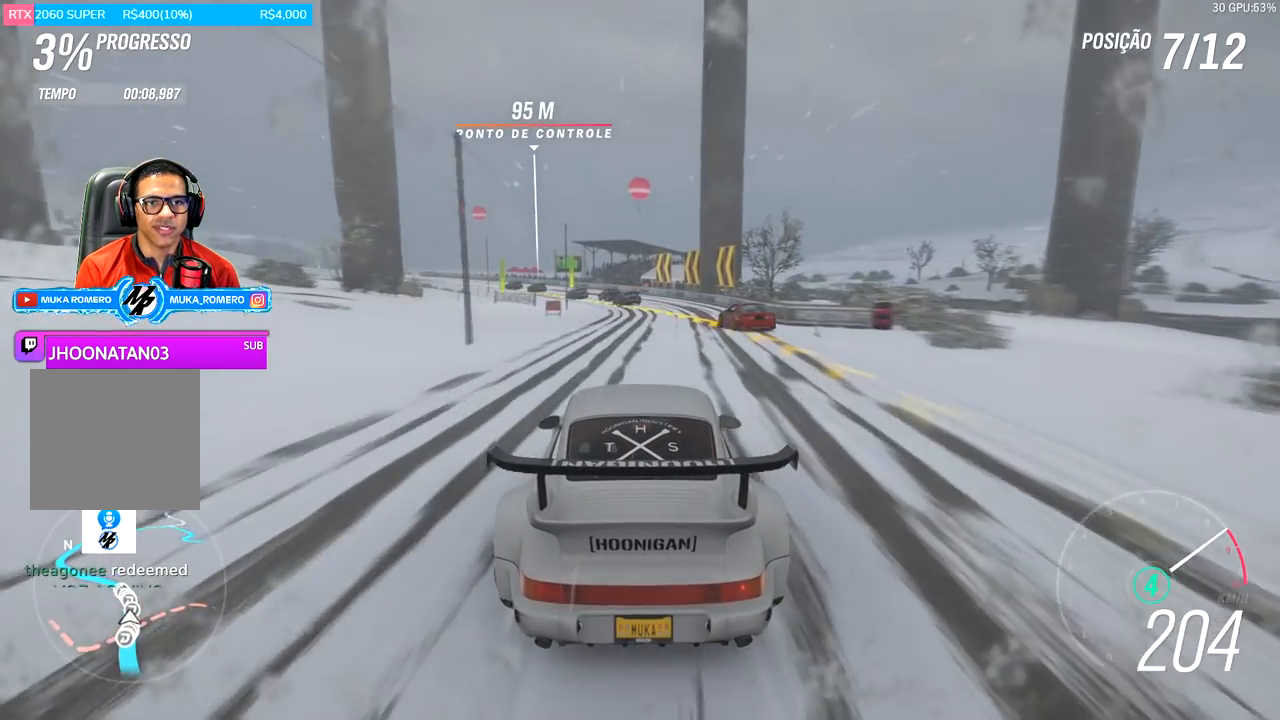
{"buttons": [], "left_stick": "left", "right_stick": "center", "events": [[33, "left_stick", "left"], [83, "L2", "down"], [267, "L2", "up"], [267, "left_stick", "center"], [283, "R2", "up"], [417, "left_stick", "left"]]}
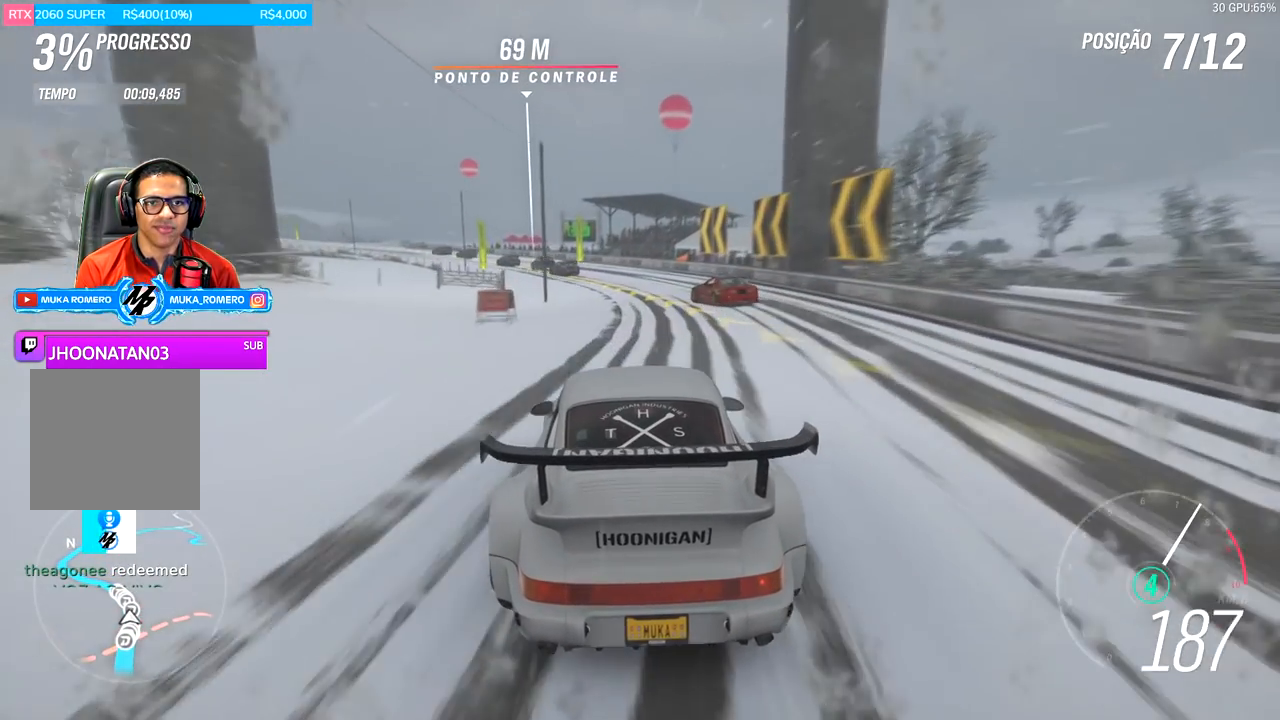
{"buttons": ["R2"], "left_stick": "left", "right_stick": "center", "events": [[184, "R2", "down"]]}
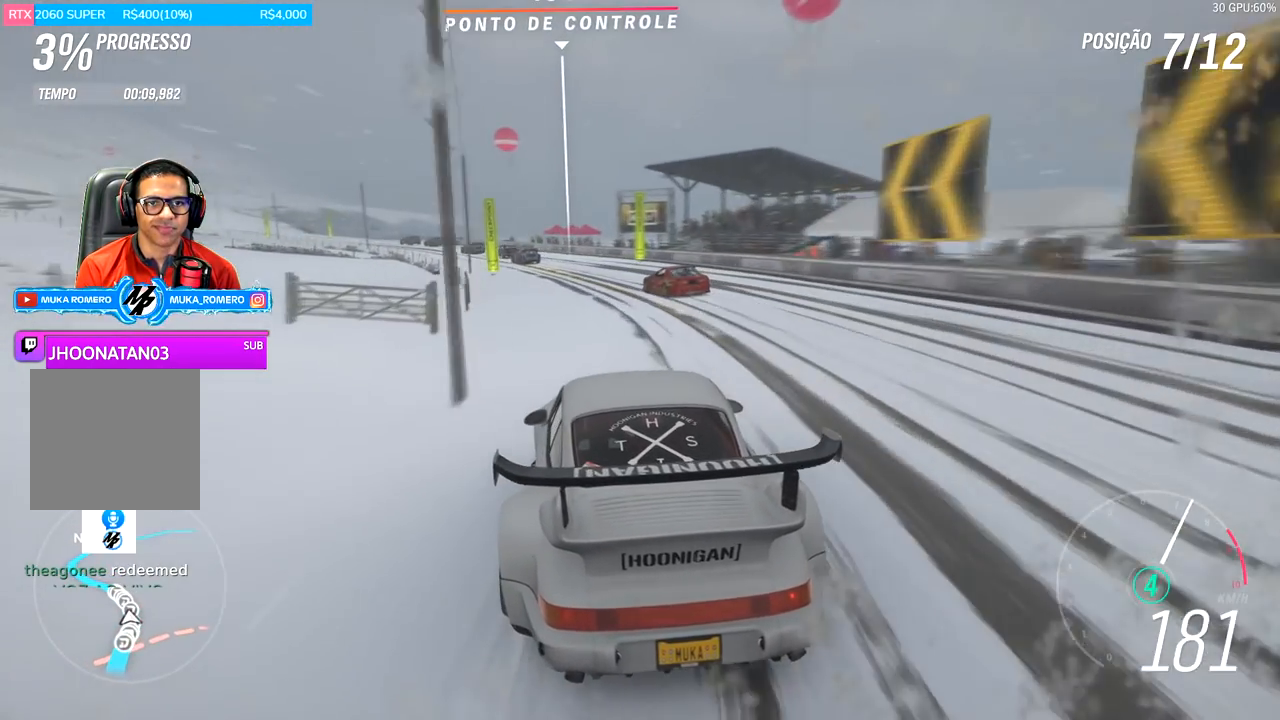
{"buttons": ["R2"], "left_stick": "left", "right_stick": "center", "events": [[66, "left_stick", "center"], [217, "left_stick", "left"]]}
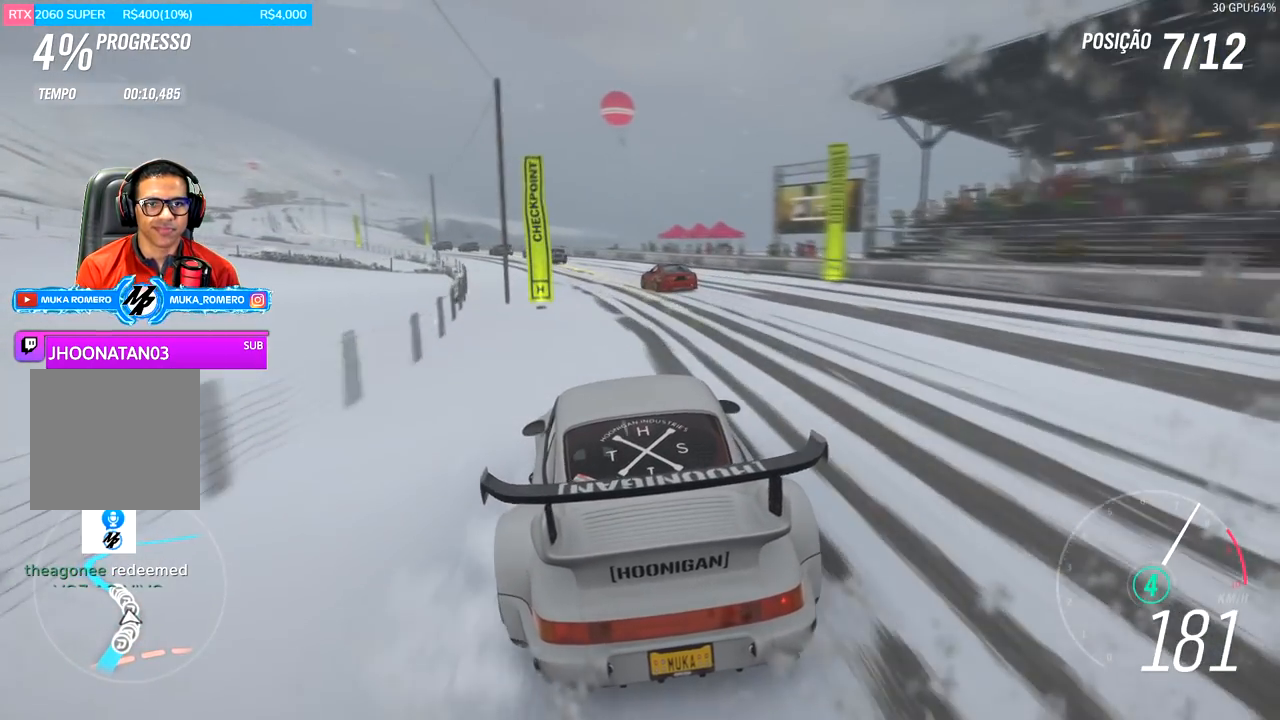
{"buttons": ["R2"], "left_stick": "down-left", "right_stick": "center", "events": [[34, "left_stick", "down-left"]]}
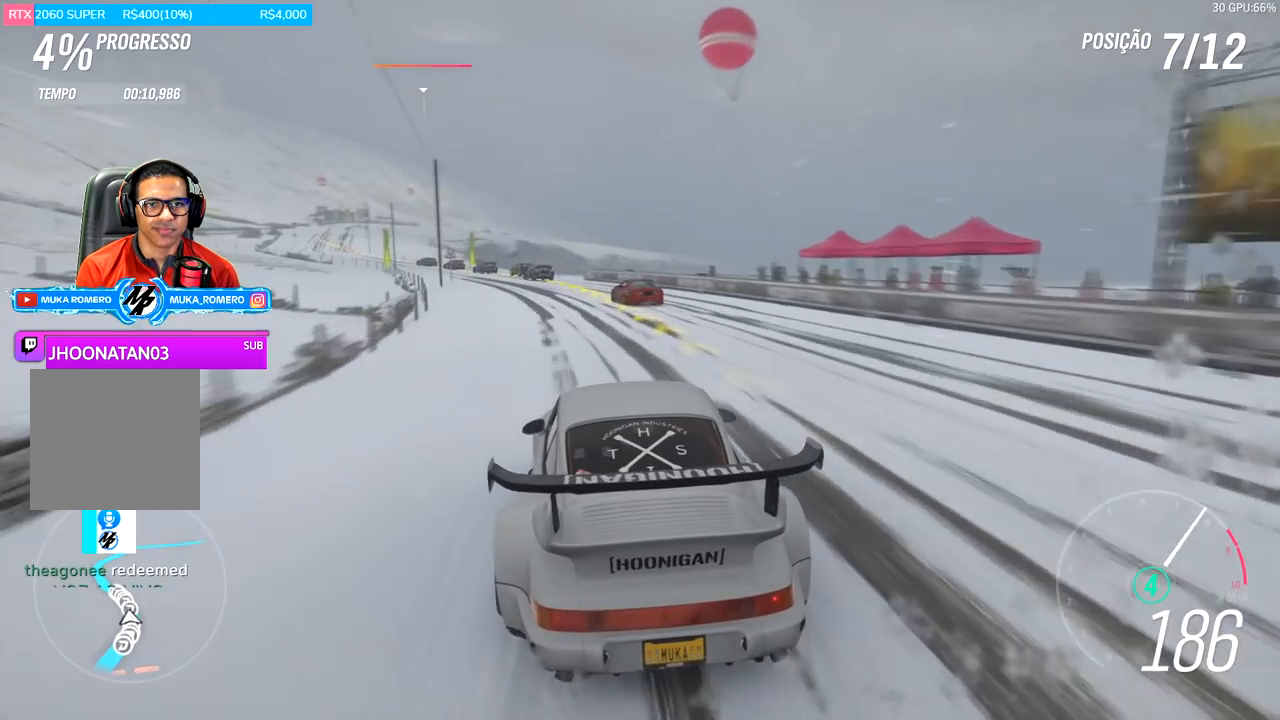
{"buttons": ["R2"], "left_stick": "center", "right_stick": "center", "events": [[167, "left_stick", "center"]]}
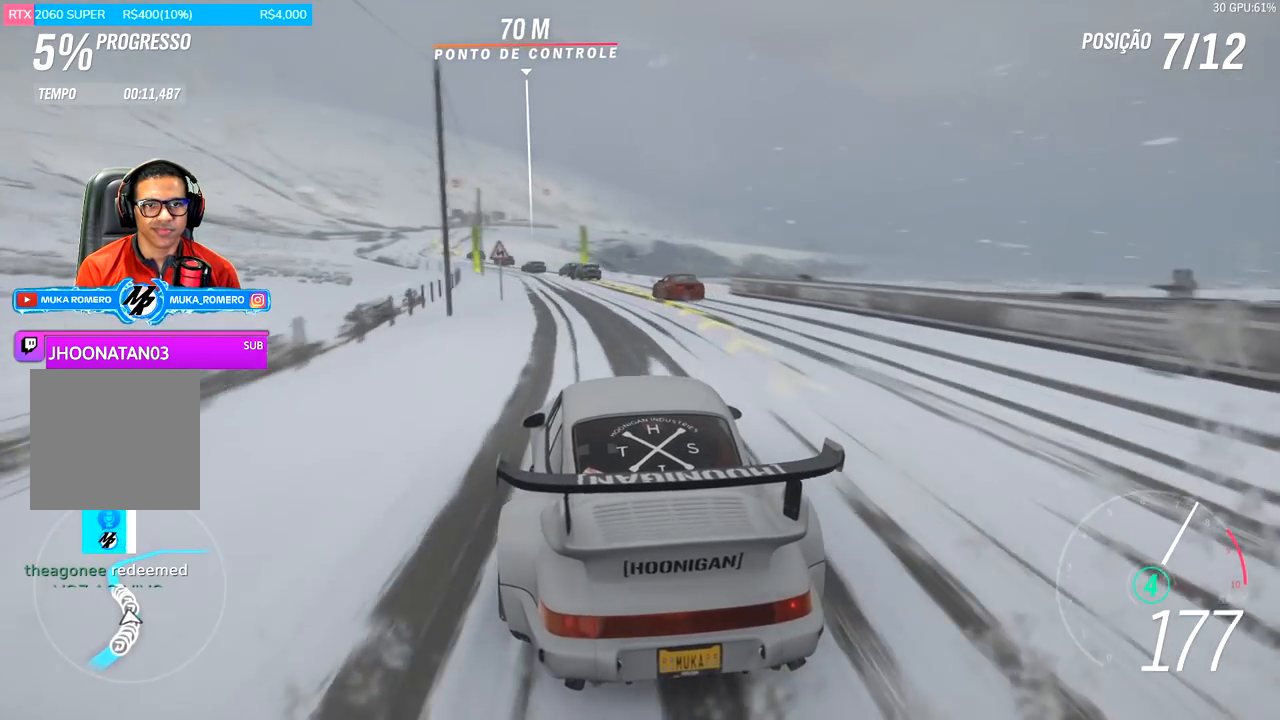
{"buttons": ["R2"], "left_stick": "left", "right_stick": "center", "events": [[17, "left_stick", "left"]]}
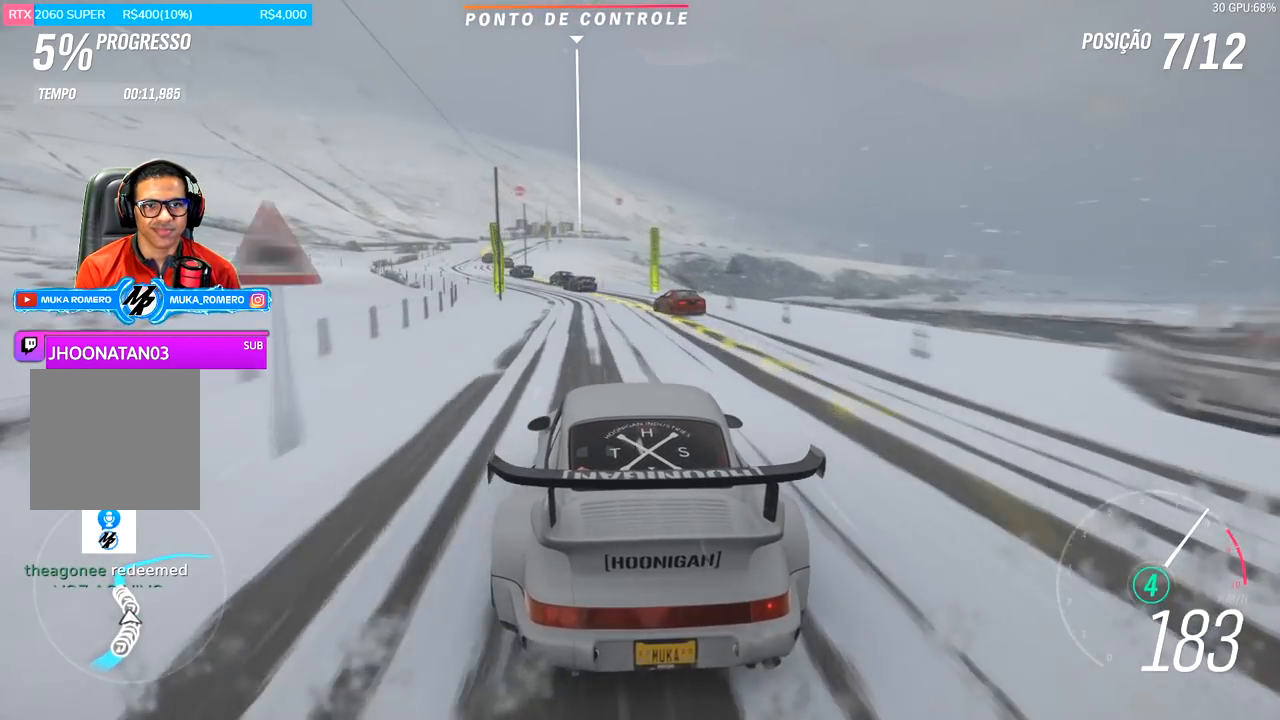
{"buttons": ["R2"], "left_stick": "center", "right_stick": "center", "events": [[133, "left_stick", "center"], [233, "left_stick", "left"], [300, "left_stick", "down-left"], [500, "left_stick", "center"]]}
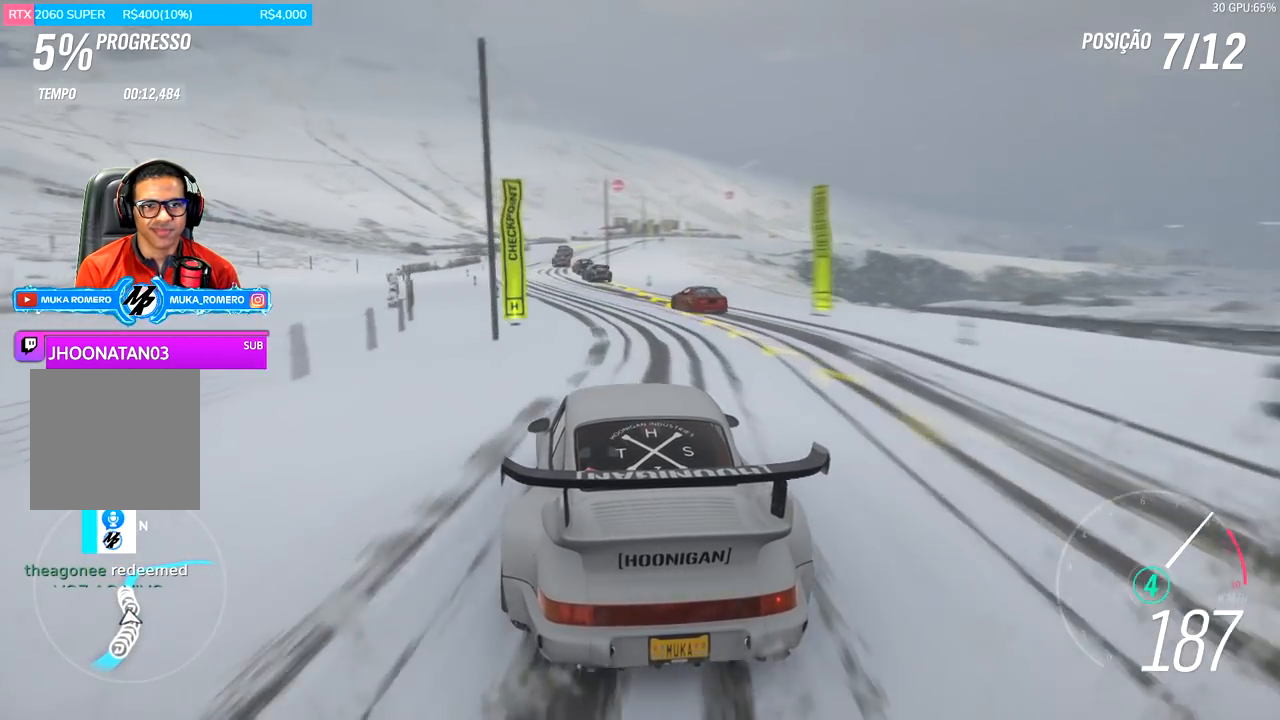
{"buttons": ["R2"], "left_stick": "center", "right_stick": "center", "events": []}
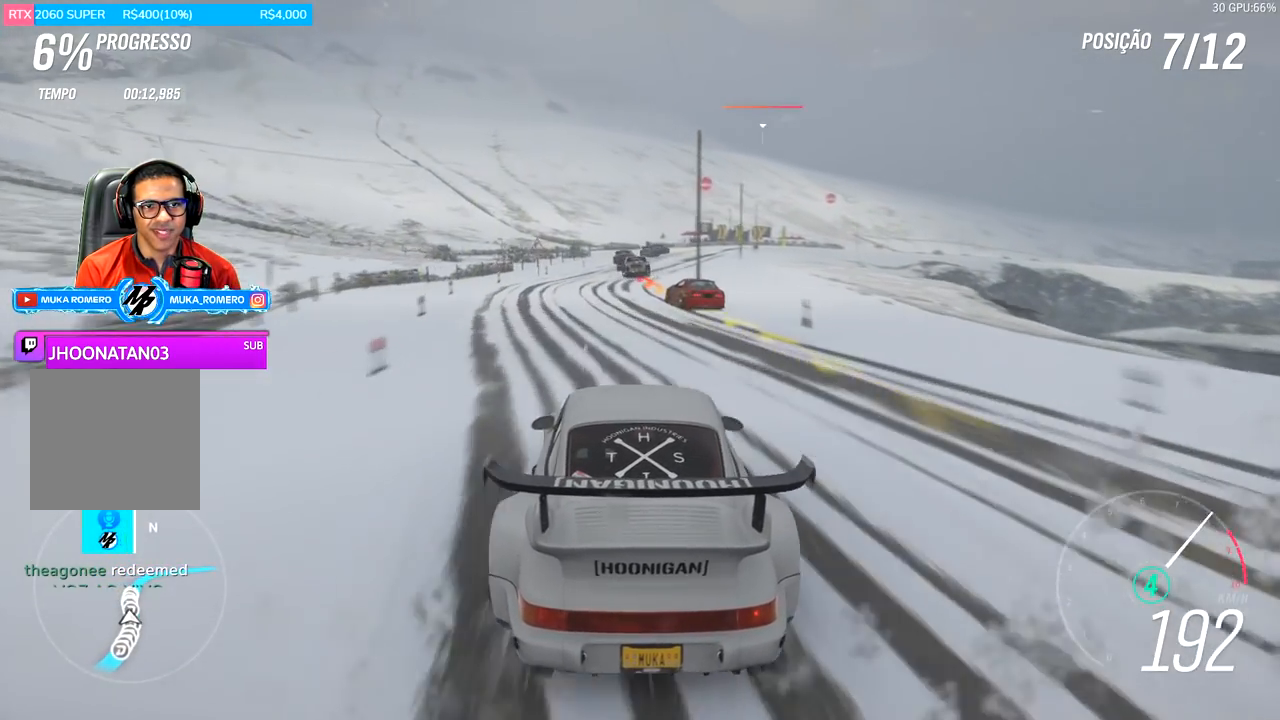
{"buttons": ["R2"], "left_stick": "right", "right_stick": "center", "events": [[117, "left_stick", "right"], [350, "left_stick", "center"], [484, "left_stick", "right"]]}
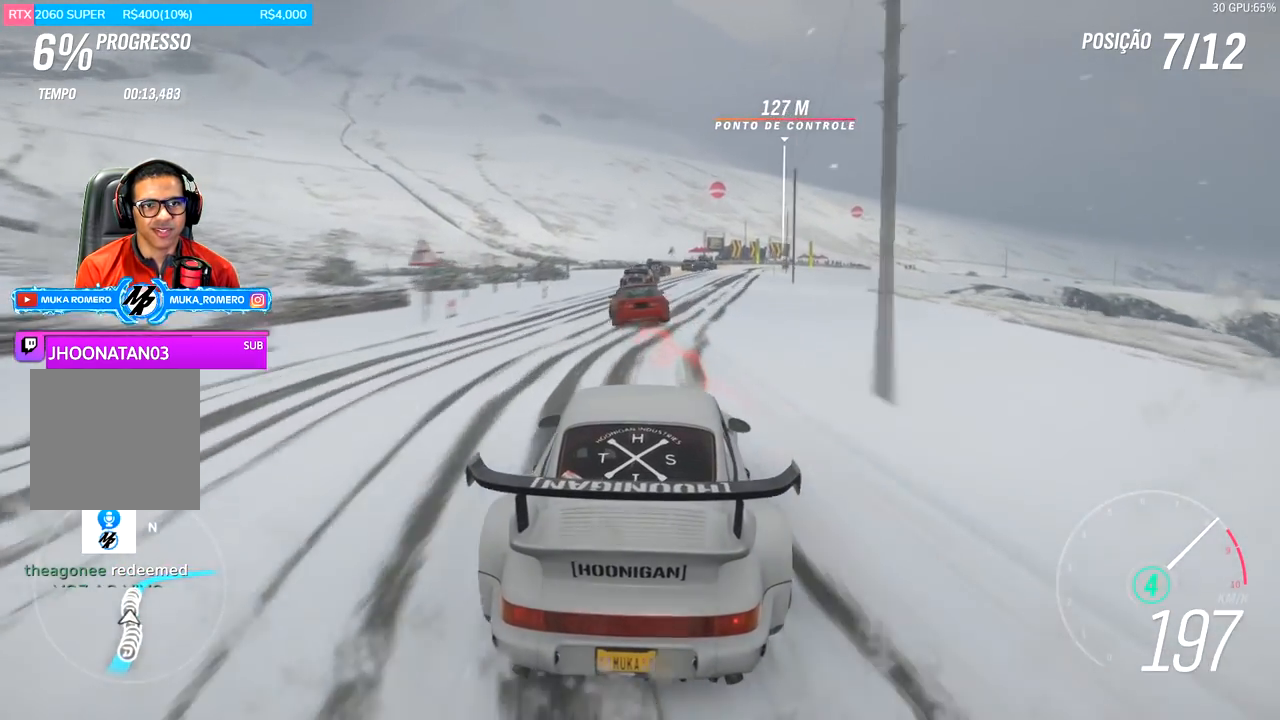
{"buttons": ["R2"], "left_stick": "center", "right_stick": "center", "events": [[84, "left_stick", "center"], [284, "left_stick", "right"], [484, "left_stick", "center"]]}
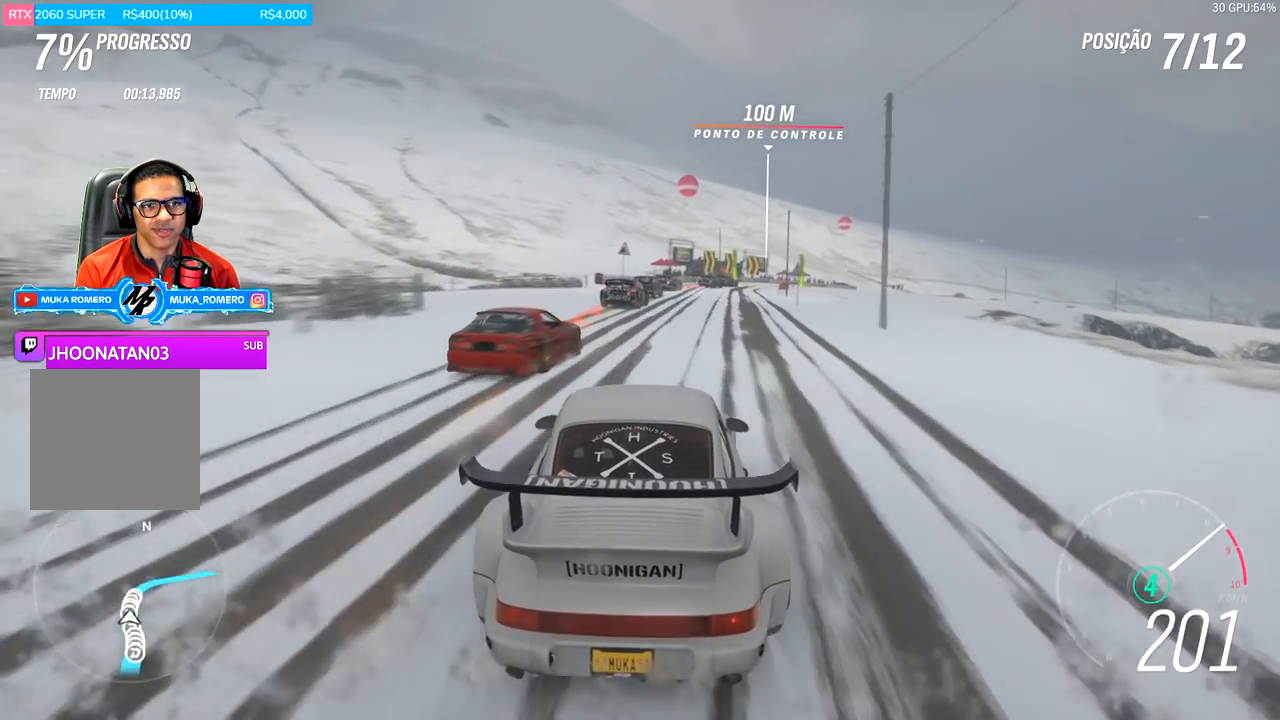
{"buttons": [], "left_stick": "right", "right_stick": "center", "events": [[100, "L2", "down"], [100, "left_stick", "right"], [133, "R2", "up"], [383, "L2", "up"]]}
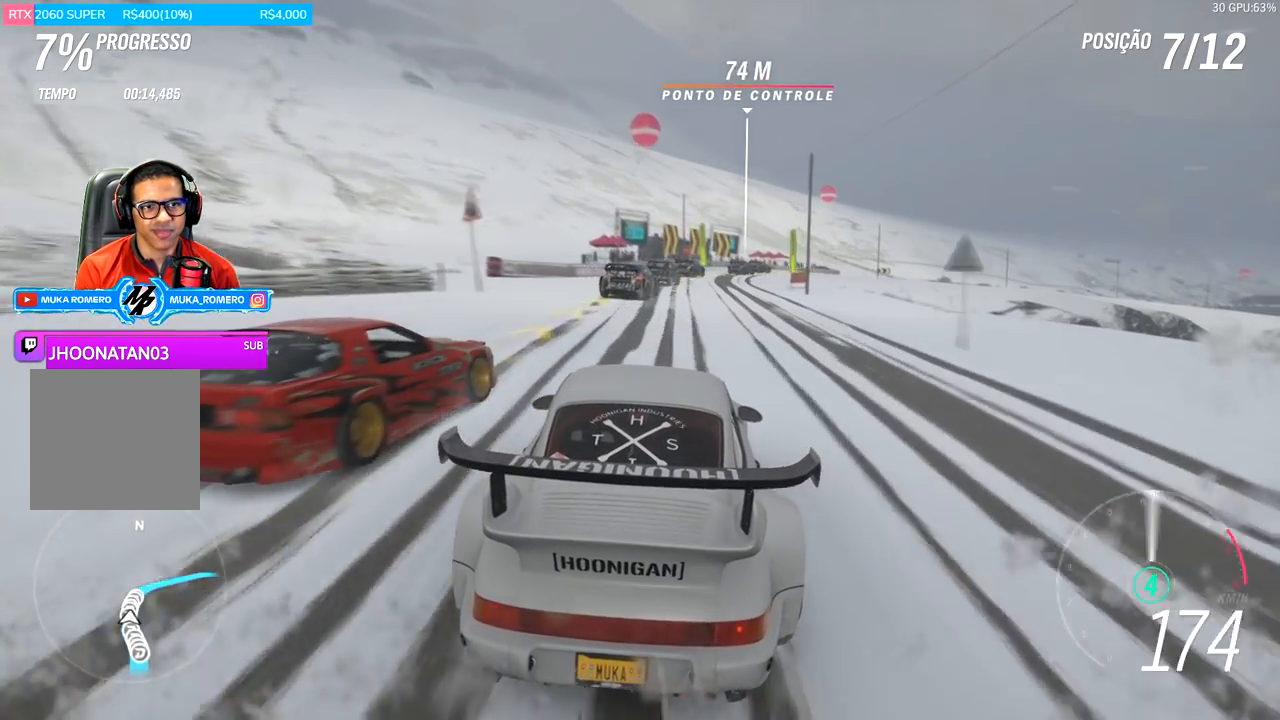
{"buttons": ["R2"], "left_stick": "center", "right_stick": "center", "events": [[84, "L2", "down"], [167, "L2", "up"], [301, "R2", "down"], [401, "left_stick", "center"]]}
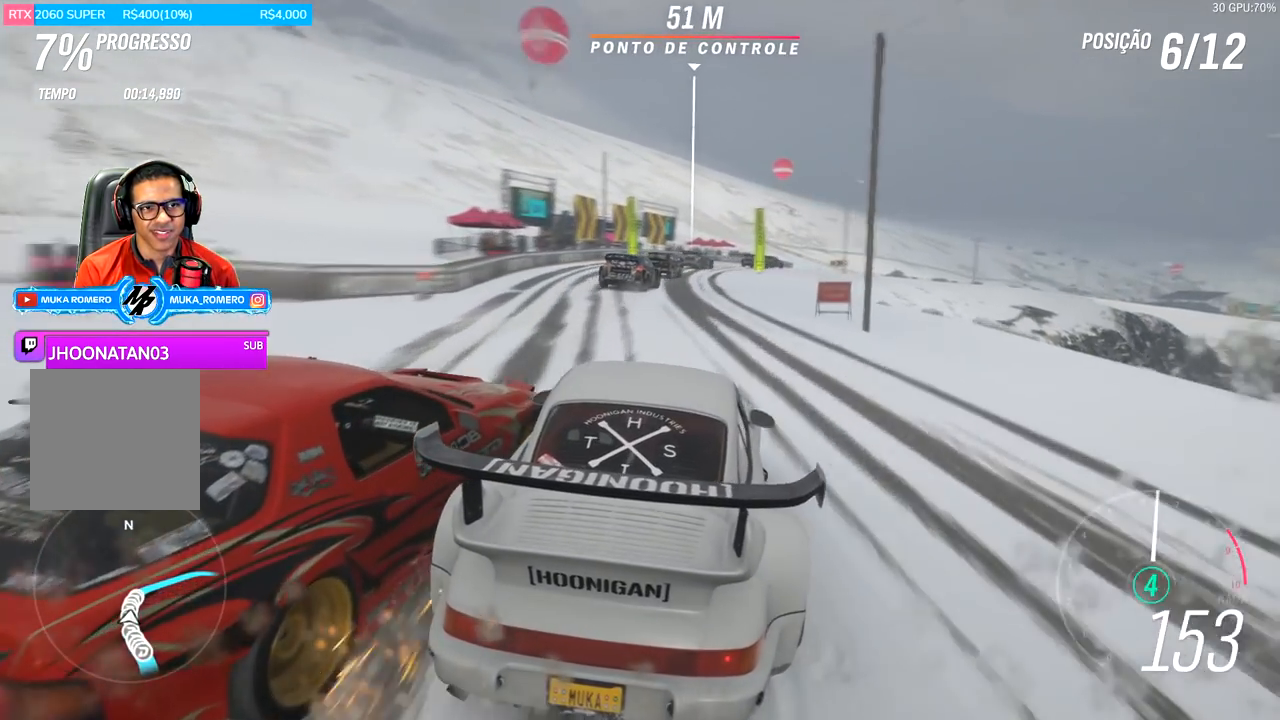
{"buttons": ["R2"], "left_stick": "right", "right_stick": "center", "events": [[66, "left_stick", "left"], [300, "left_stick", "right"]]}
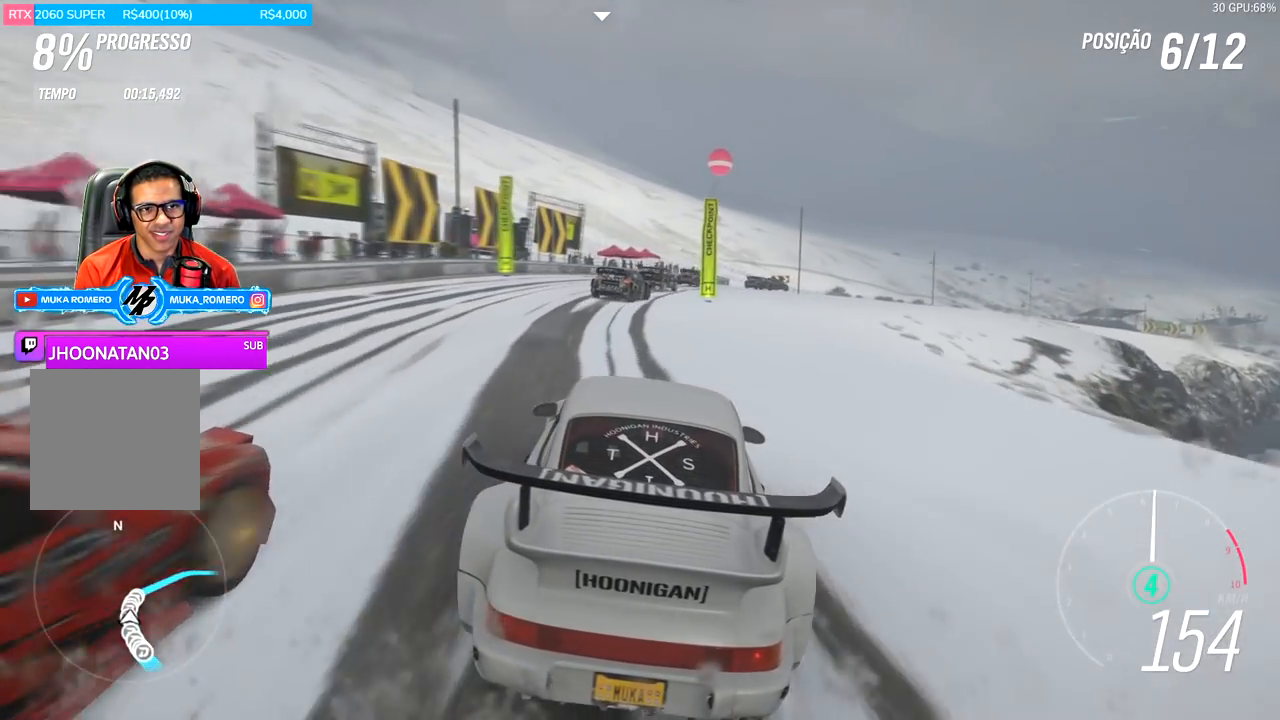
{"buttons": ["R2"], "left_stick": "right", "right_stick": "center", "events": [[384, "left_stick", "center"], [484, "left_stick", "right"]]}
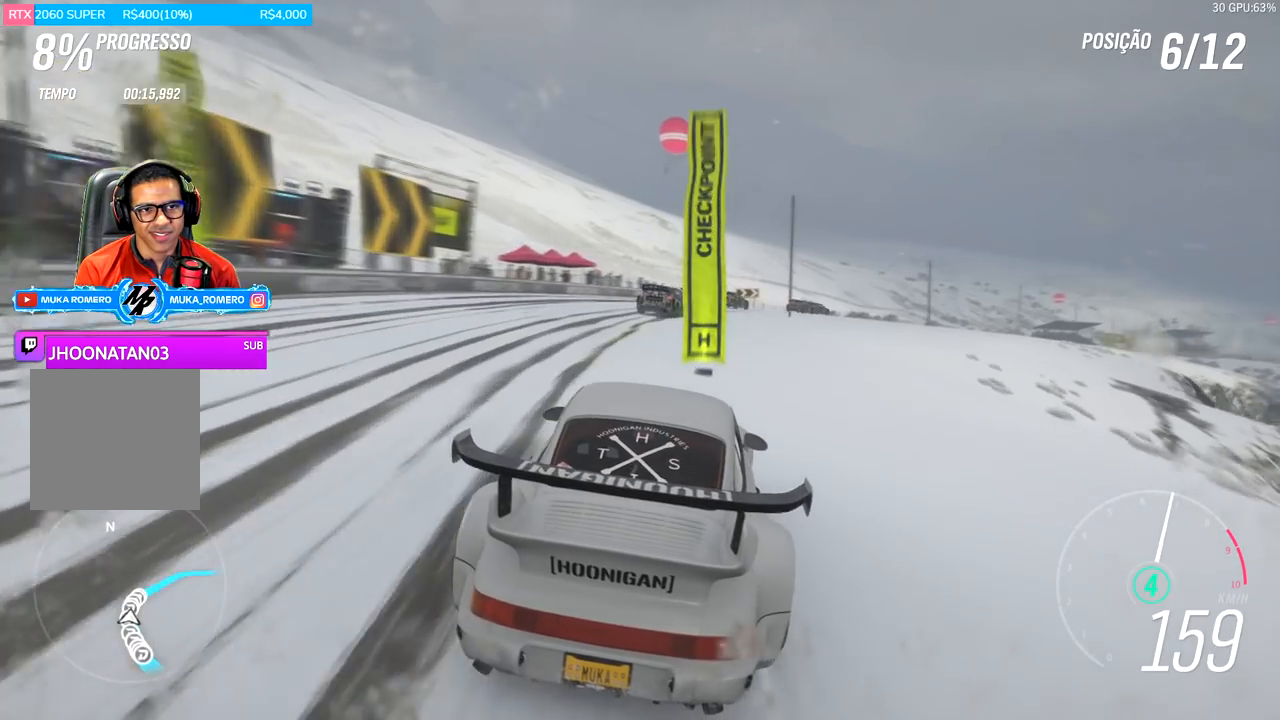
{"buttons": ["R2"], "left_stick": "right", "right_stick": "center", "events": [[250, "left_stick", "center"], [434, "left_stick", "right"]]}
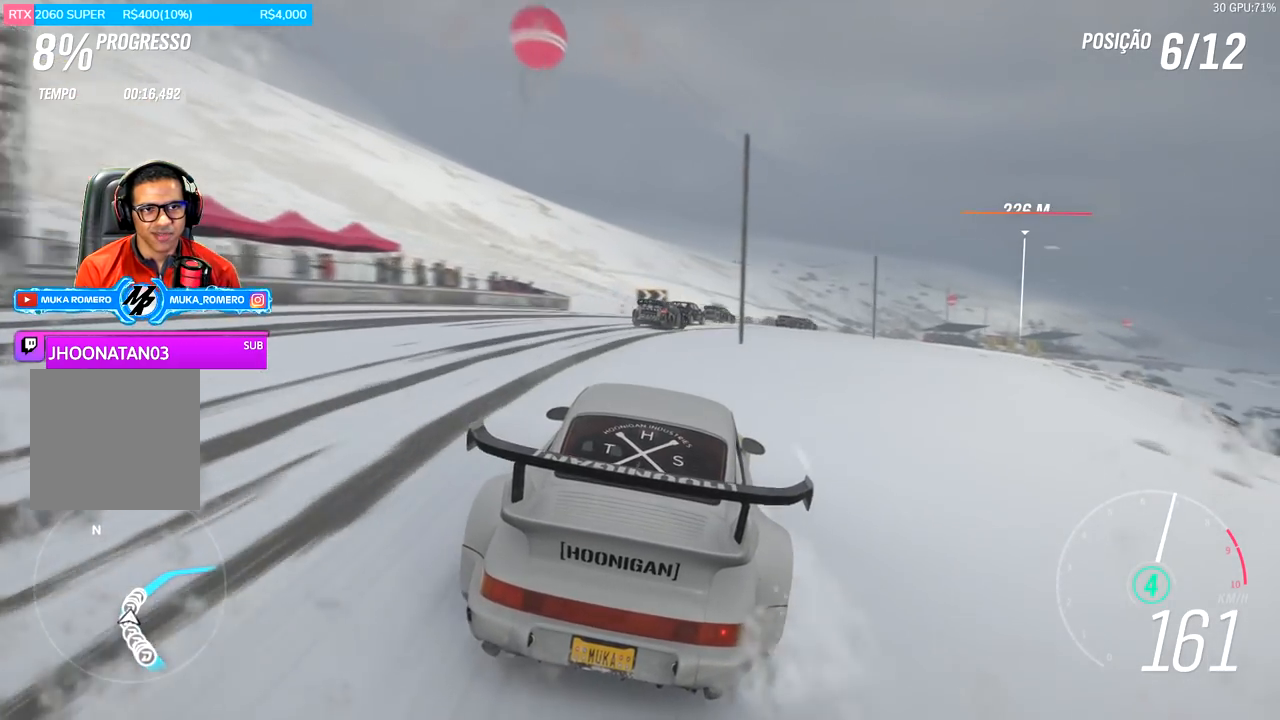
{"buttons": ["R2"], "left_stick": "center", "right_stick": "center", "events": [[417, "left_stick", "center"]]}
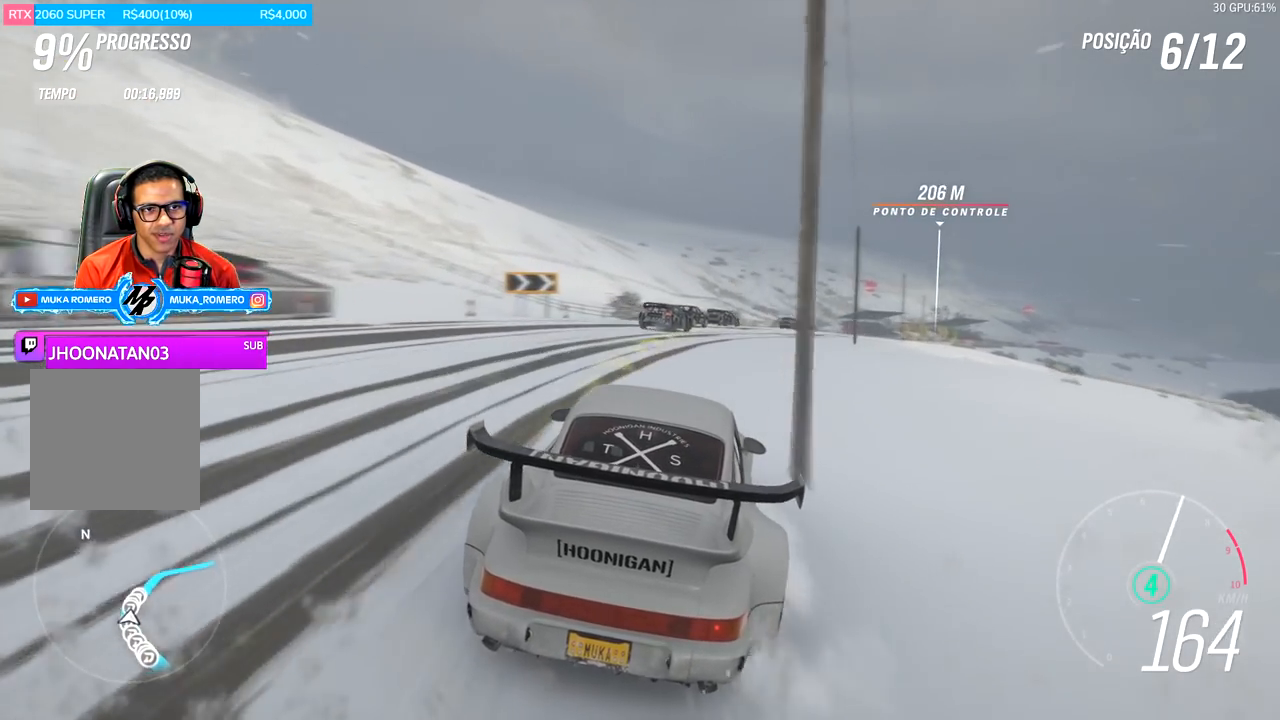
{"buttons": ["R2"], "left_stick": "right", "right_stick": "center", "events": [[117, "left_stick", "right"], [317, "left_stick", "center"], [450, "left_stick", "right"]]}
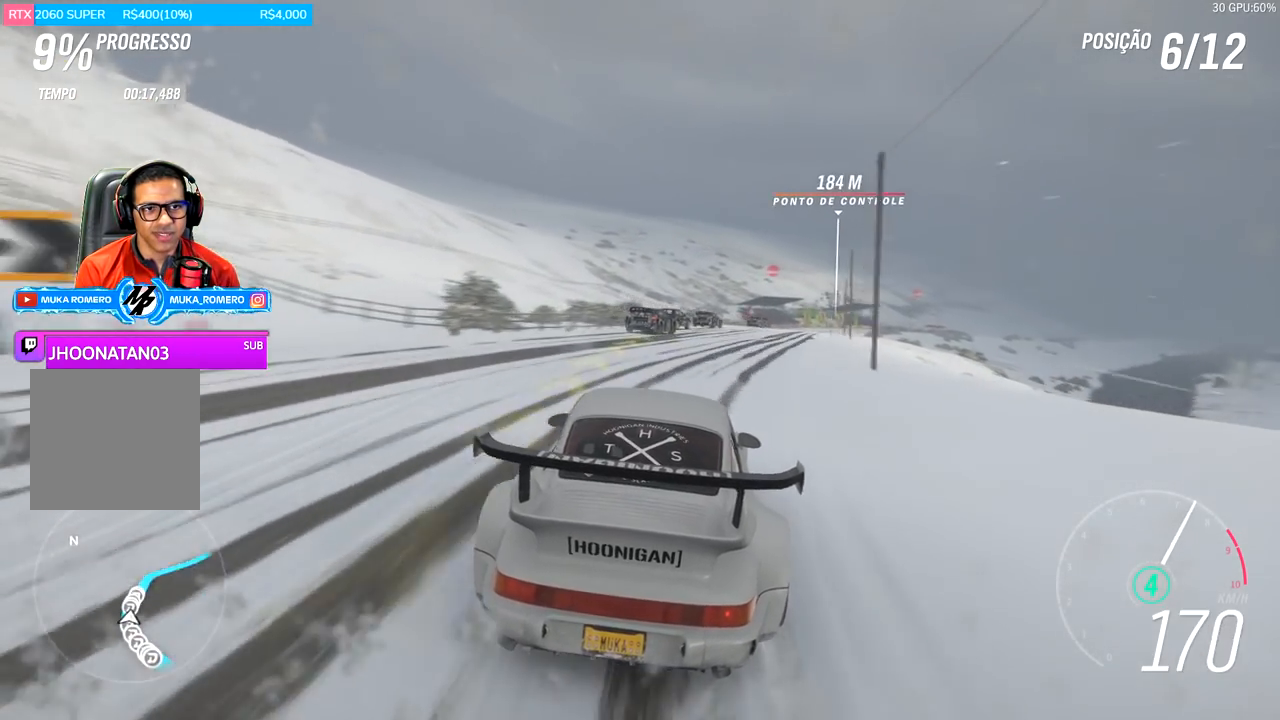
{"buttons": ["R2"], "left_stick": "right", "right_stick": "center", "events": [[250, "left_stick", "center"], [384, "left_stick", "right"]]}
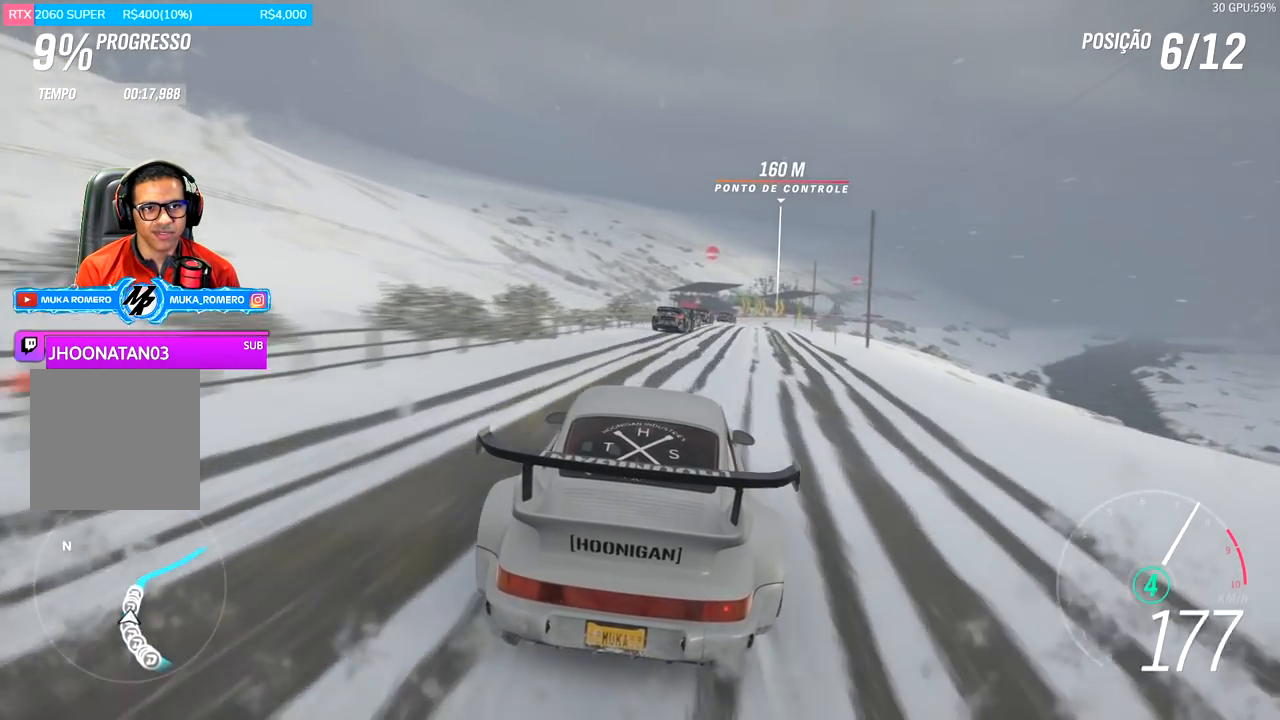
{"buttons": ["R2"], "left_stick": "center", "right_stick": "center", "events": [[134, "left_stick", "center"], [267, "left_stick", "right"], [434, "left_stick", "center"]]}
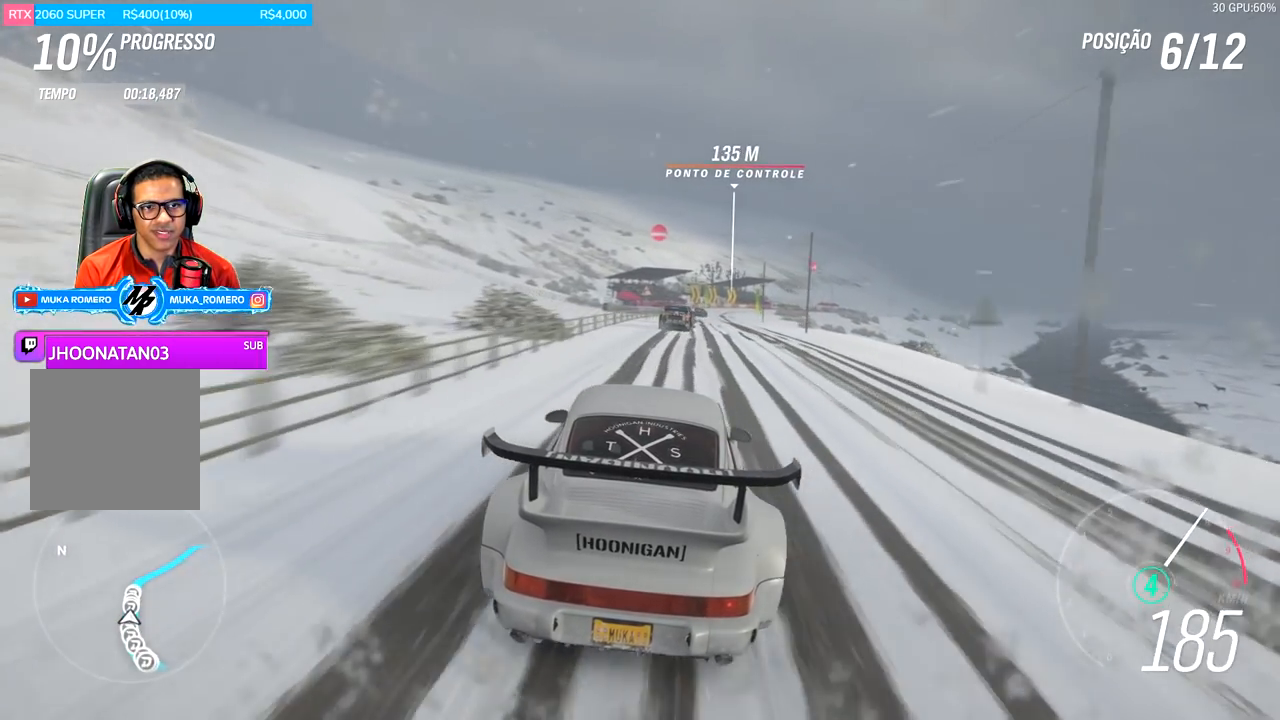
{"buttons": ["R2"], "left_stick": "right", "right_stick": "center", "events": [[166, "left_stick", "right"], [333, "left_stick", "center"], [467, "left_stick", "right"]]}
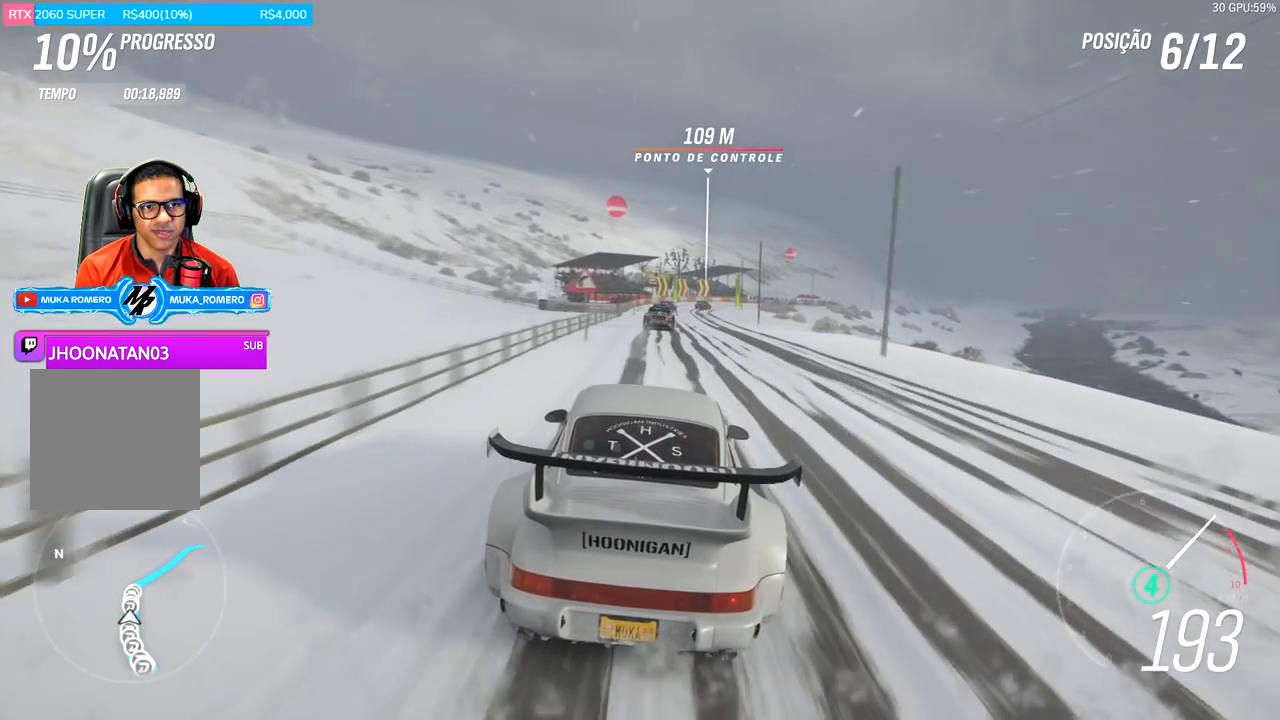
{"buttons": ["R2"], "left_stick": "center", "right_stick": "center", "events": [[134, "left_stick", "center"]]}
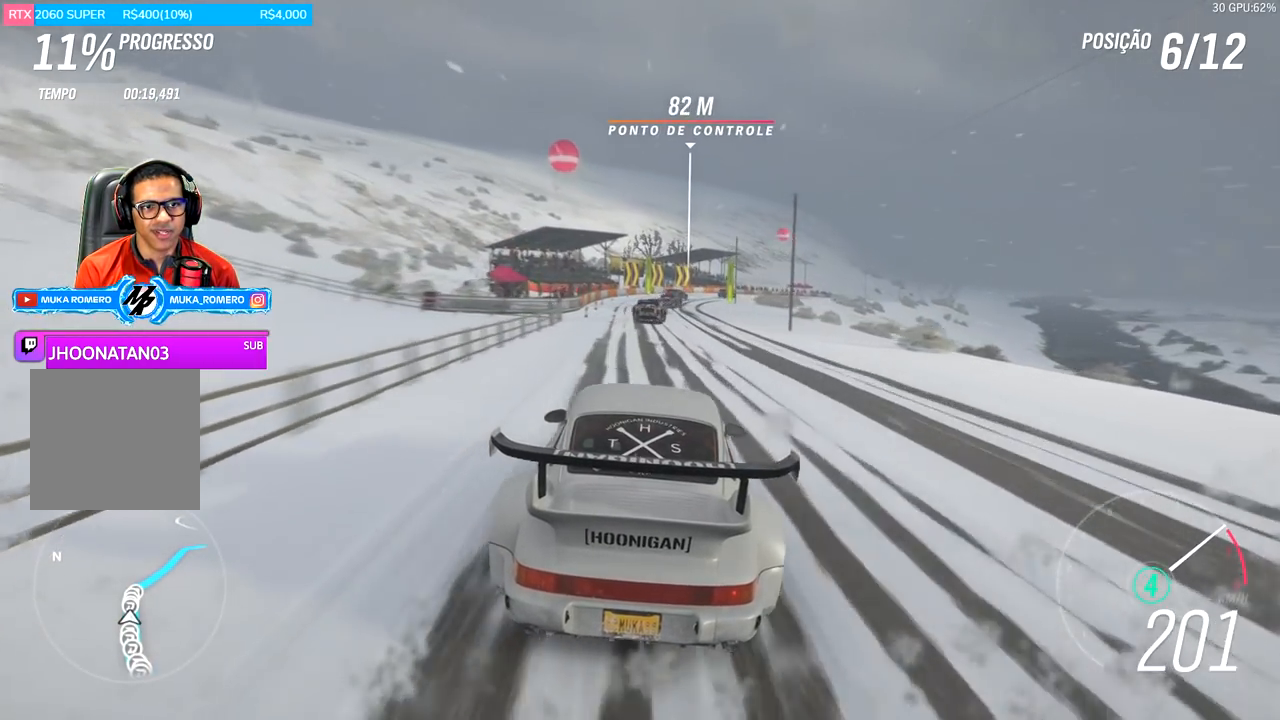
{"buttons": ["R2"], "left_stick": "right", "right_stick": "center", "events": [[33, "left_stick", "right"], [233, "left_stick", "center"], [333, "left_stick", "right"]]}